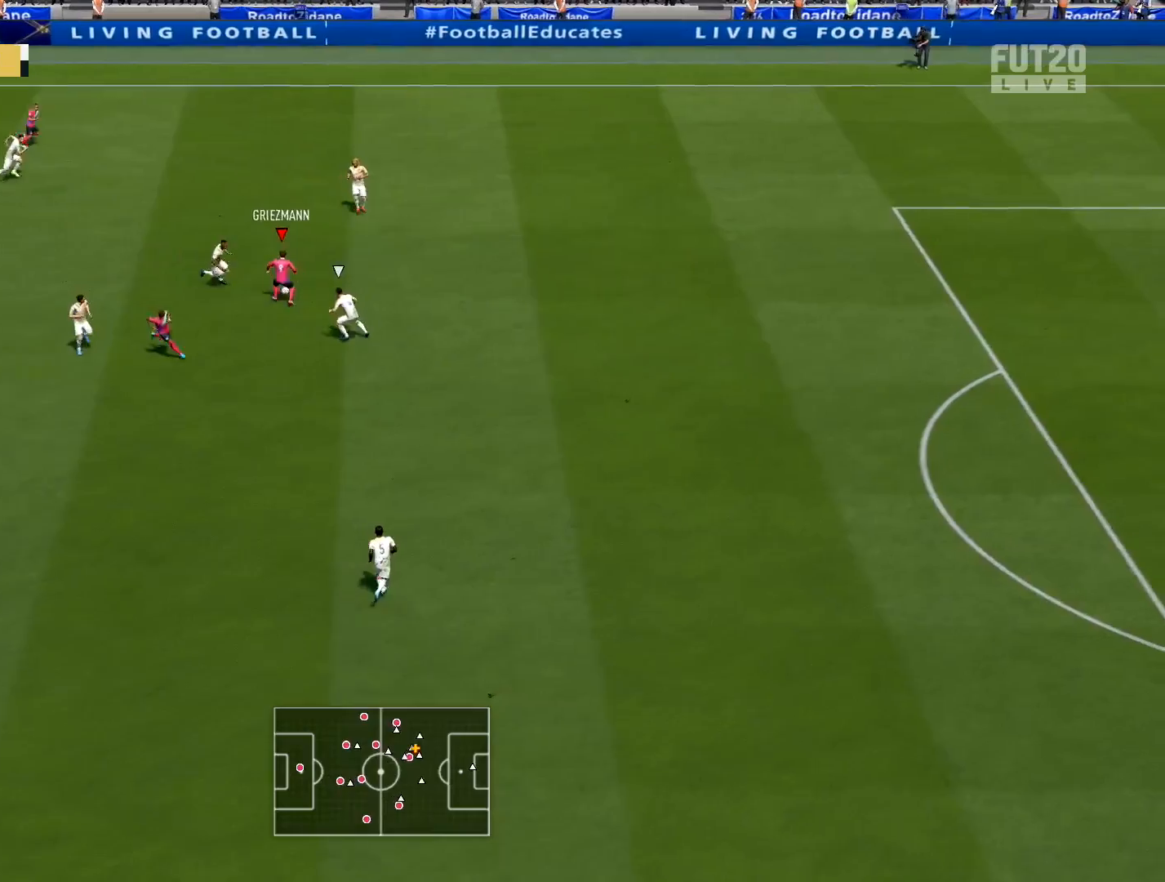
Gameplay with a controller (PlayStation layout); each line is a JSON object with the inputs held at the frame after it. "events" lists button and stick changes between this image and that frame as [ms after this image, input, new state], when the widget could be followed in between.
{"buttons": ["R2"], "left_stick": "down-right", "right_stick": "center", "events": [[33, "R2", "down"]]}
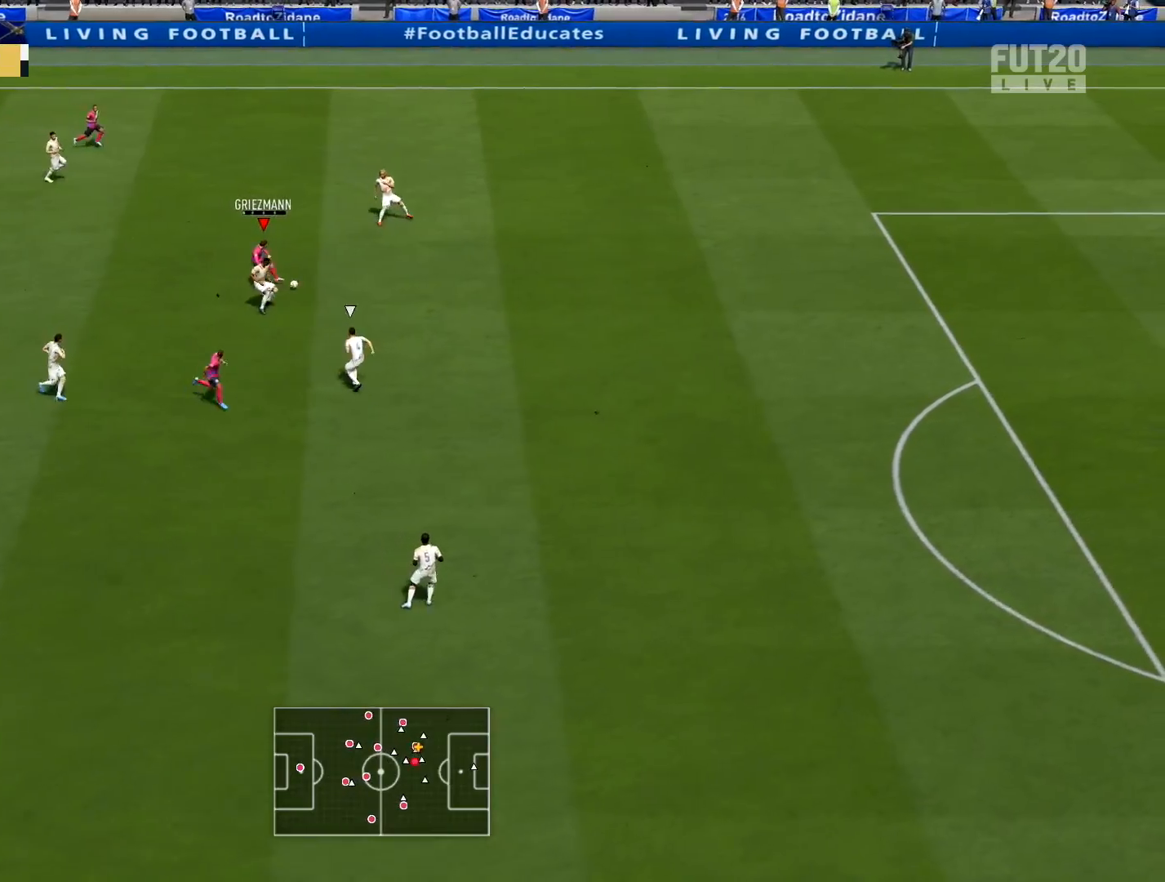
{"buttons": ["R2"], "left_stick": "down-right", "right_stick": "center", "events": []}
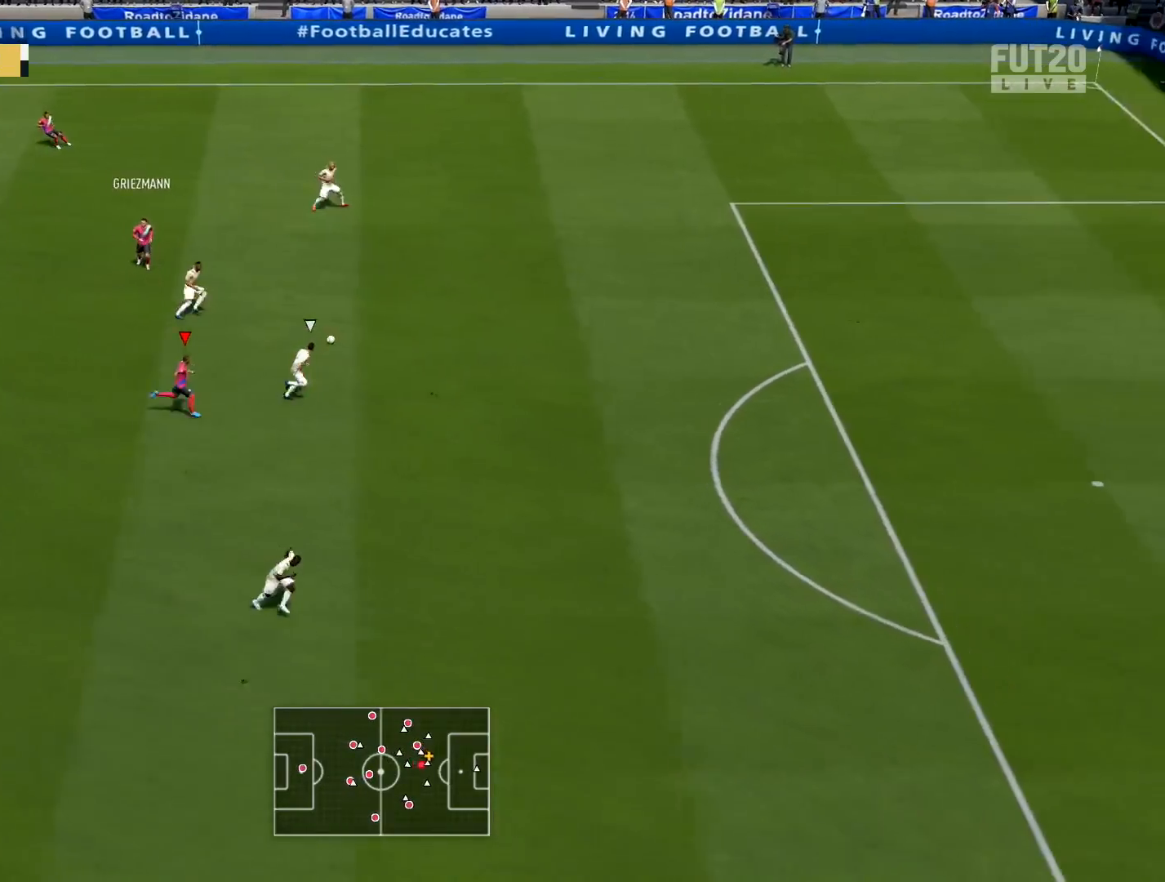
{"buttons": ["R2"], "left_stick": "down-right", "right_stick": "center", "events": []}
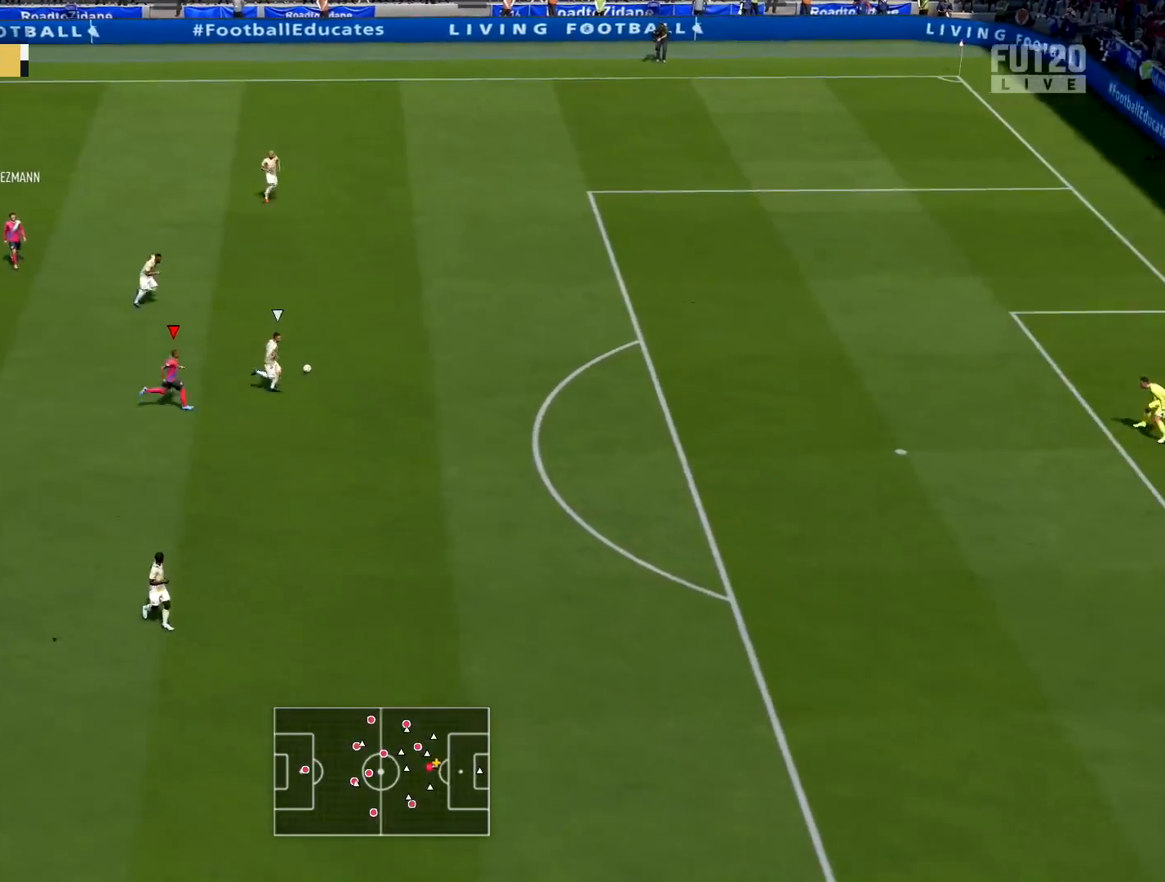
{"buttons": ["L2"], "left_stick": "down-left", "right_stick": "center", "events": [[150, "R2", "up"], [167, "L2", "down"], [401, "left_stick", "down"], [501, "left_stick", "down-left"]]}
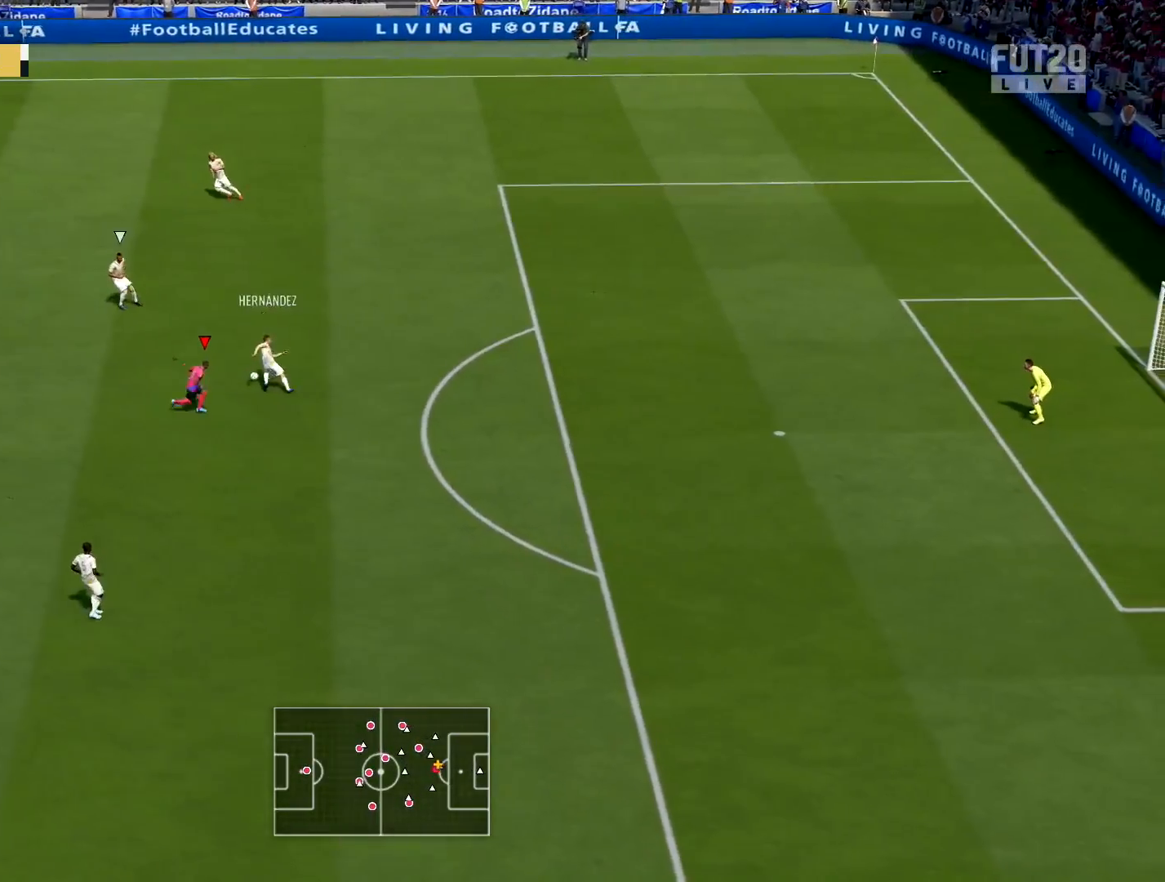
{"buttons": ["R2"], "left_stick": "left", "right_stick": "center", "events": [[250, "left_stick", "left"], [400, "R2", "down"], [484, "L2", "up"]]}
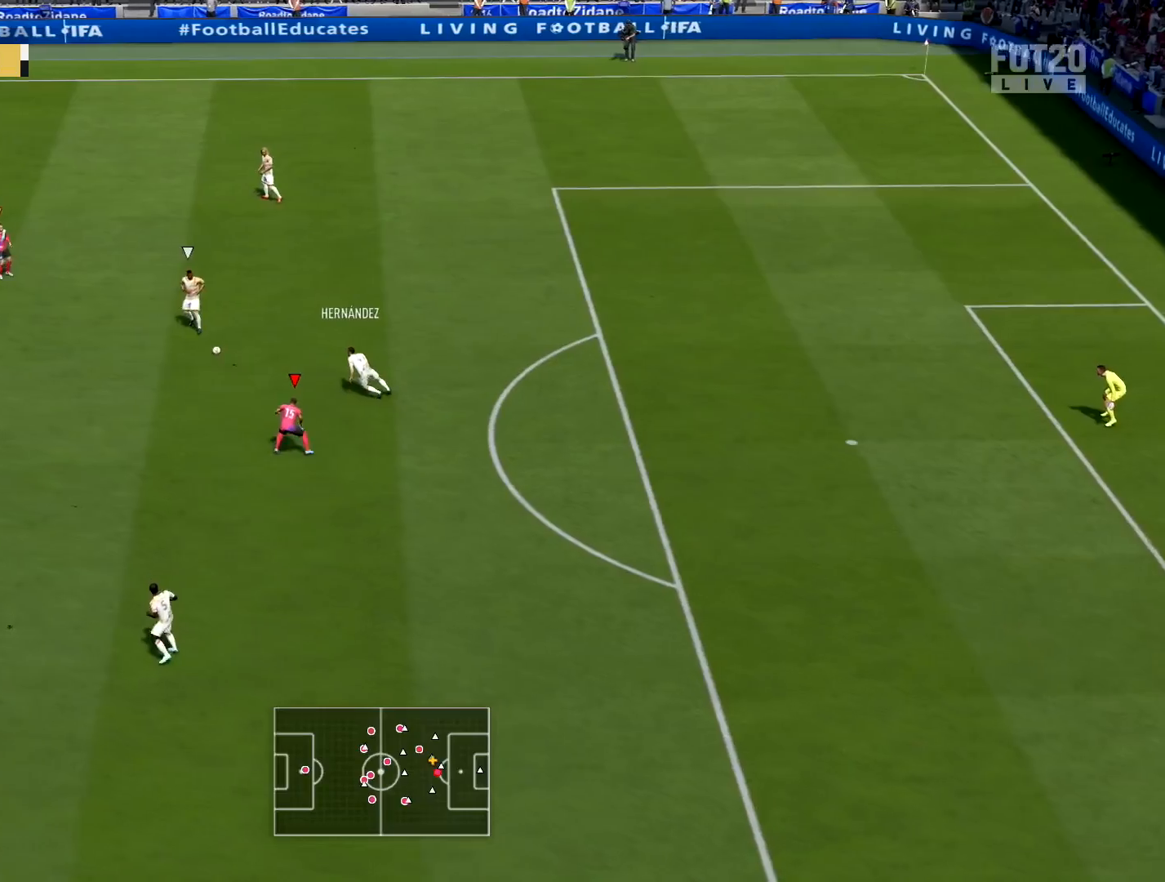
{"buttons": ["R1", "R2"], "left_stick": "left", "right_stick": "center", "events": [[484, "R1", "down"]]}
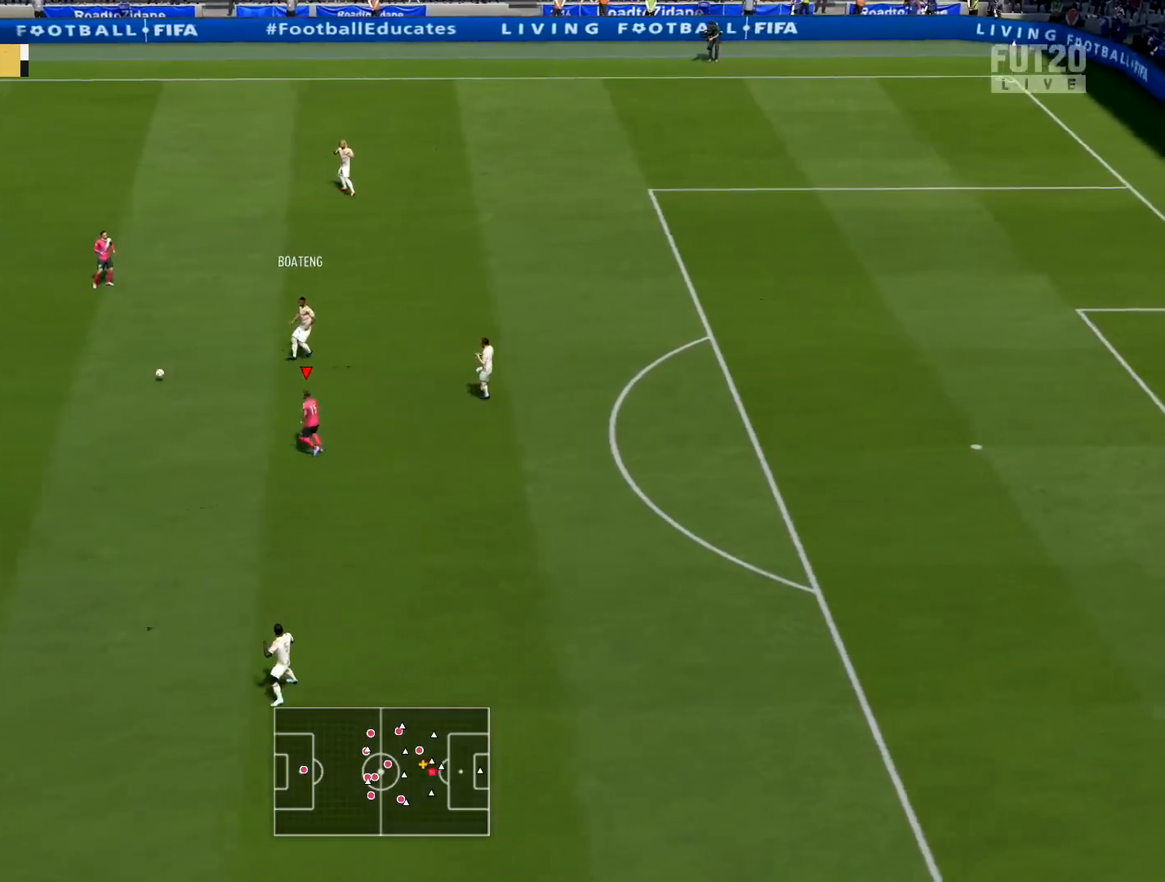
{"buttons": ["R2"], "left_stick": "down-right", "right_stick": "center", "events": [[16, "L1", "down"], [100, "left_stick", "down"], [150, "L1", "up"], [150, "left_stick", "down-right"], [317, "R1", "up"]]}
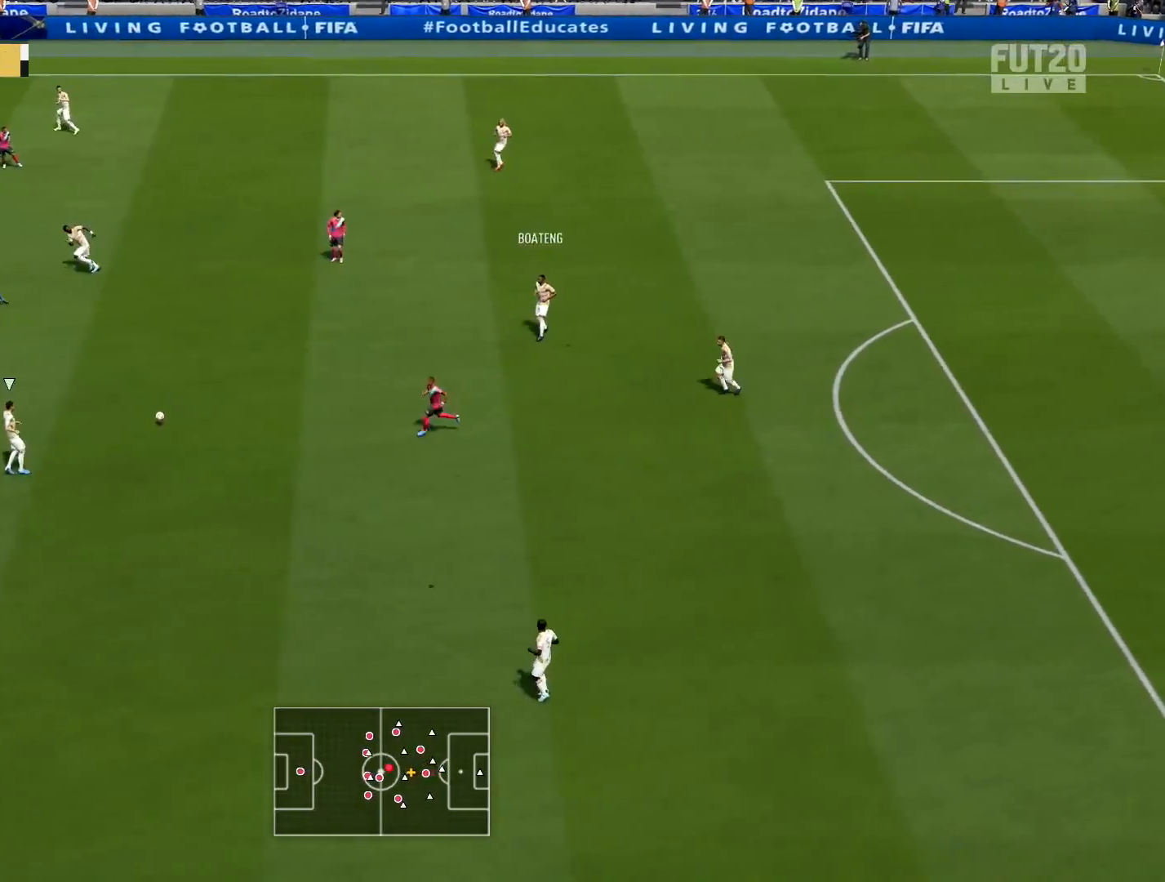
{"buttons": [], "left_stick": "down-right", "right_stick": "down-right", "events": [[150, "R2", "up"], [167, "L2", "down"], [234, "L2", "up"], [384, "right_stick", "right"], [451, "right_stick", "down-right"]]}
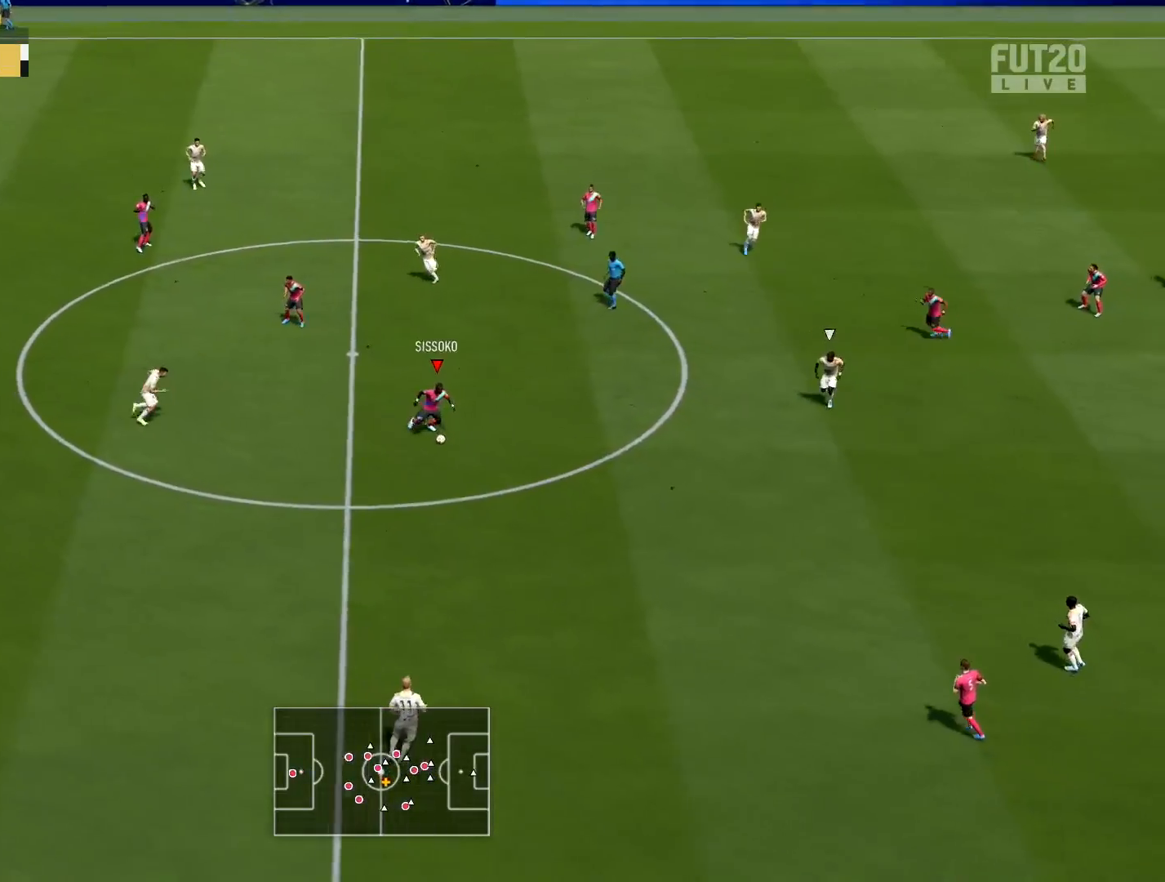
{"buttons": [], "left_stick": "down-right", "right_stick": "center", "events": [[16, "right_stick", "down"], [100, "right_stick", "center"]]}
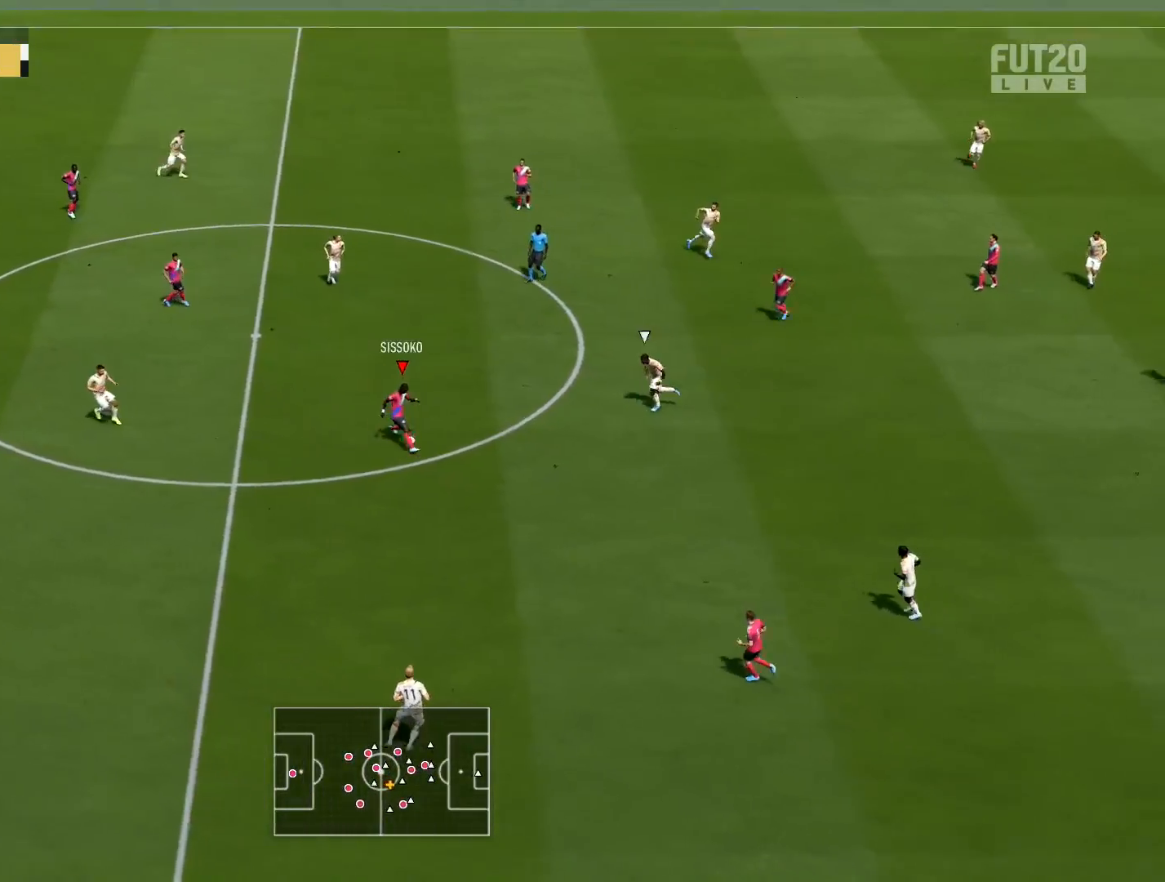
{"buttons": [], "left_stick": "down-right", "right_stick": "center", "events": []}
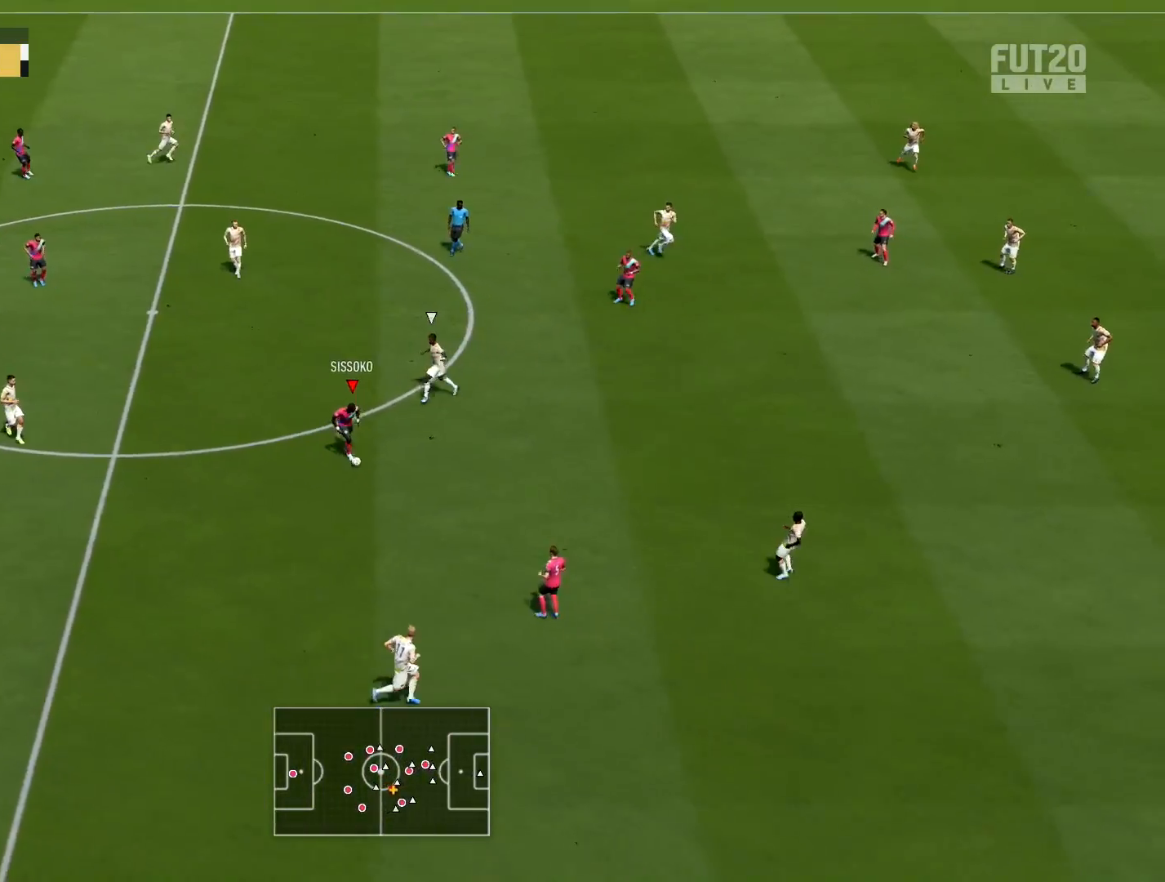
{"buttons": ["R2"], "left_stick": "up-right", "right_stick": "center", "events": [[50, "left_stick", "right"], [150, "CROSS", "down"], [217, "left_stick", "up-right"], [283, "CROSS", "up"], [400, "R2", "down"]]}
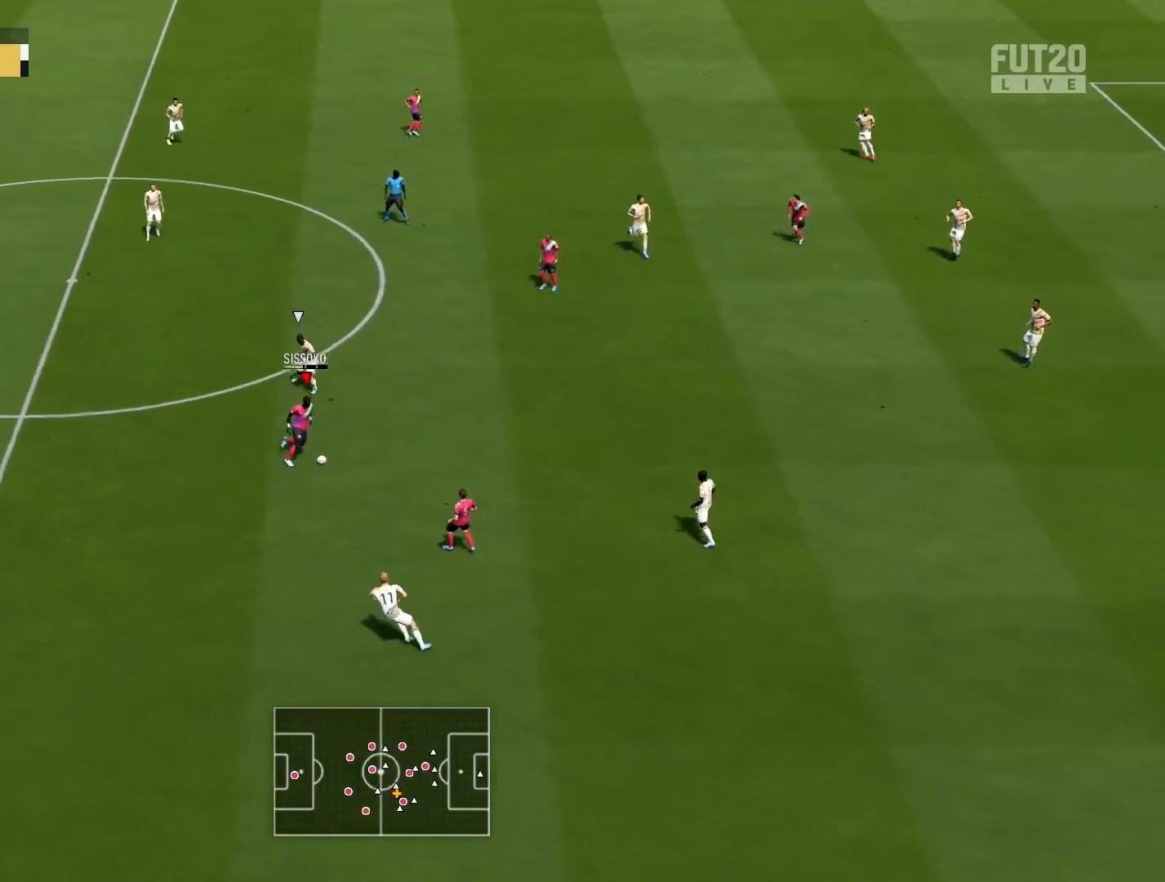
{"buttons": ["L2"], "left_stick": "down-left", "right_stick": "center", "events": [[134, "left_stick", "center"], [184, "left_stick", "down-left"], [384, "L2", "down"], [401, "R2", "up"]]}
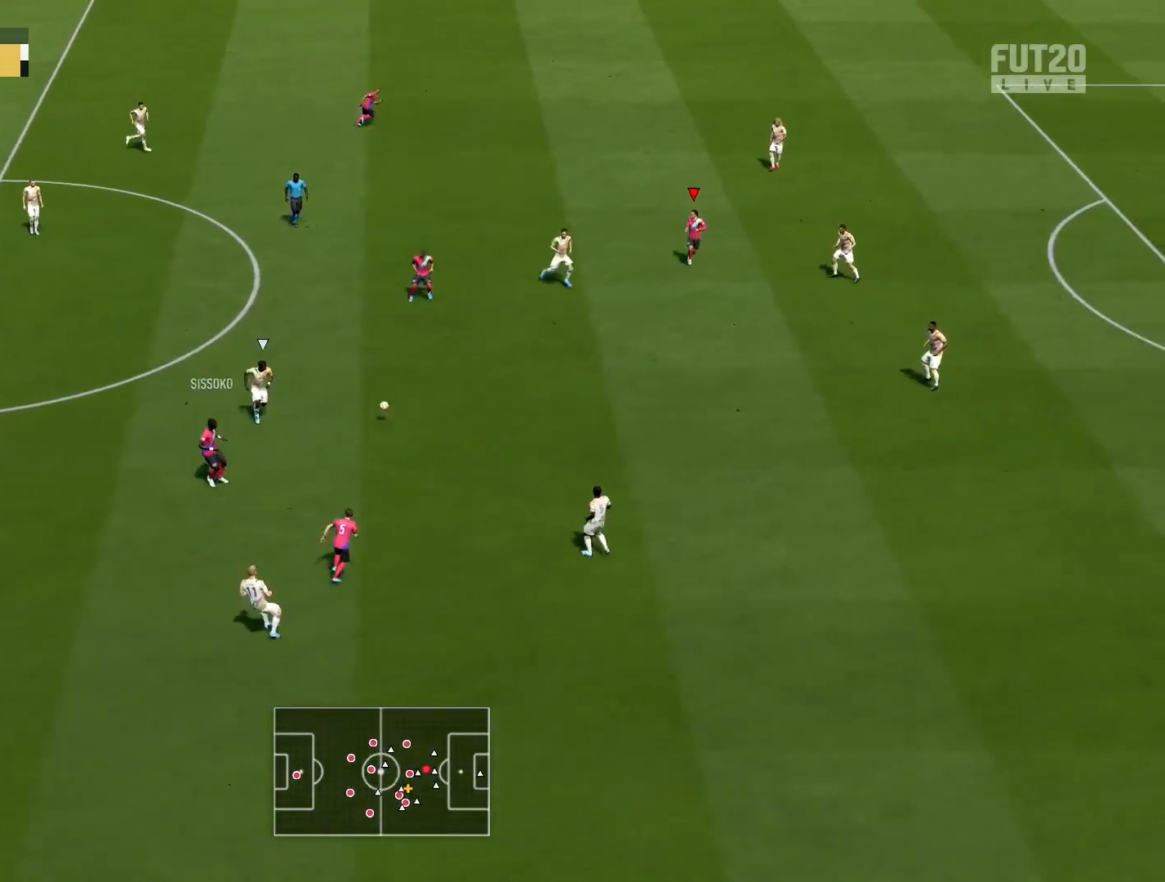
{"buttons": ["R2"], "left_stick": "down", "right_stick": "center", "events": [[84, "R2", "down"], [117, "left_stick", "down"], [184, "L2", "up"]]}
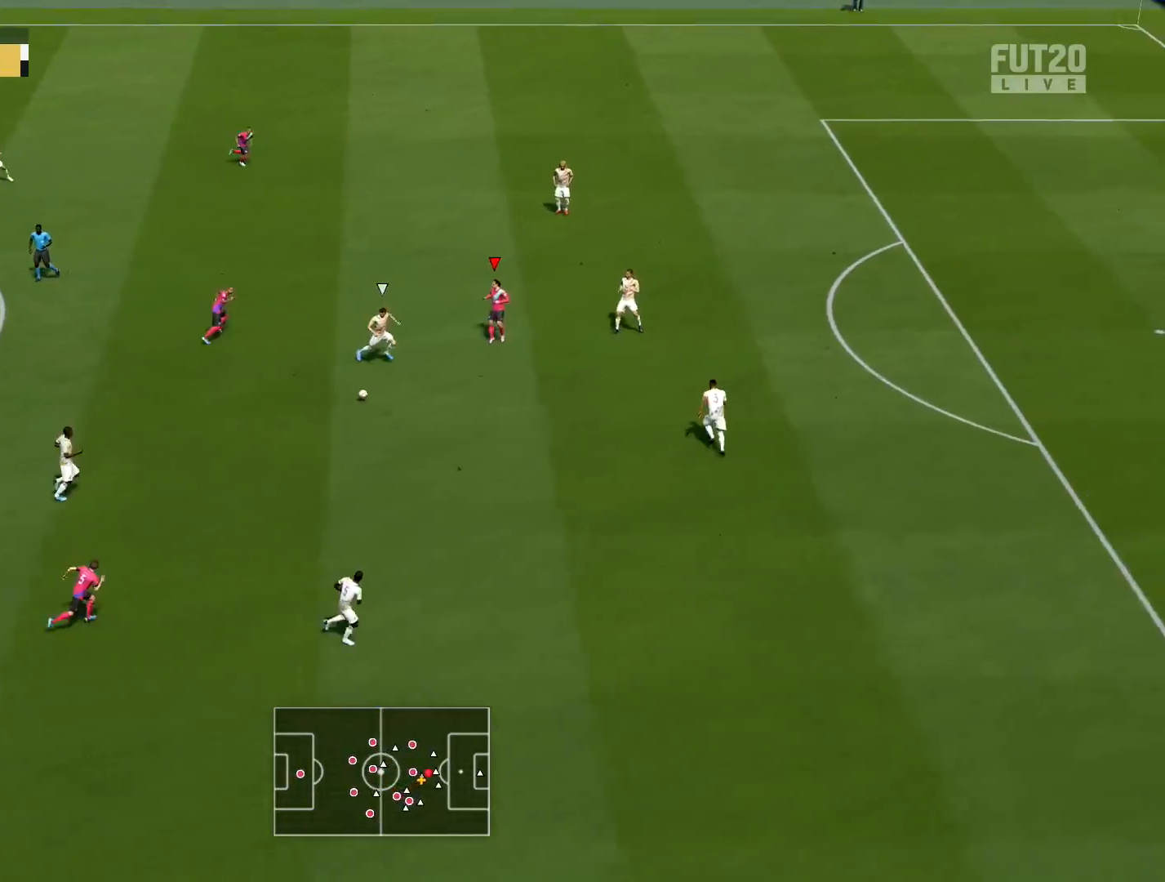
{"buttons": ["R1"], "left_stick": "down-left", "right_stick": "center", "events": [[283, "R1", "down"], [317, "left_stick", "down-left"], [383, "R2", "up"]]}
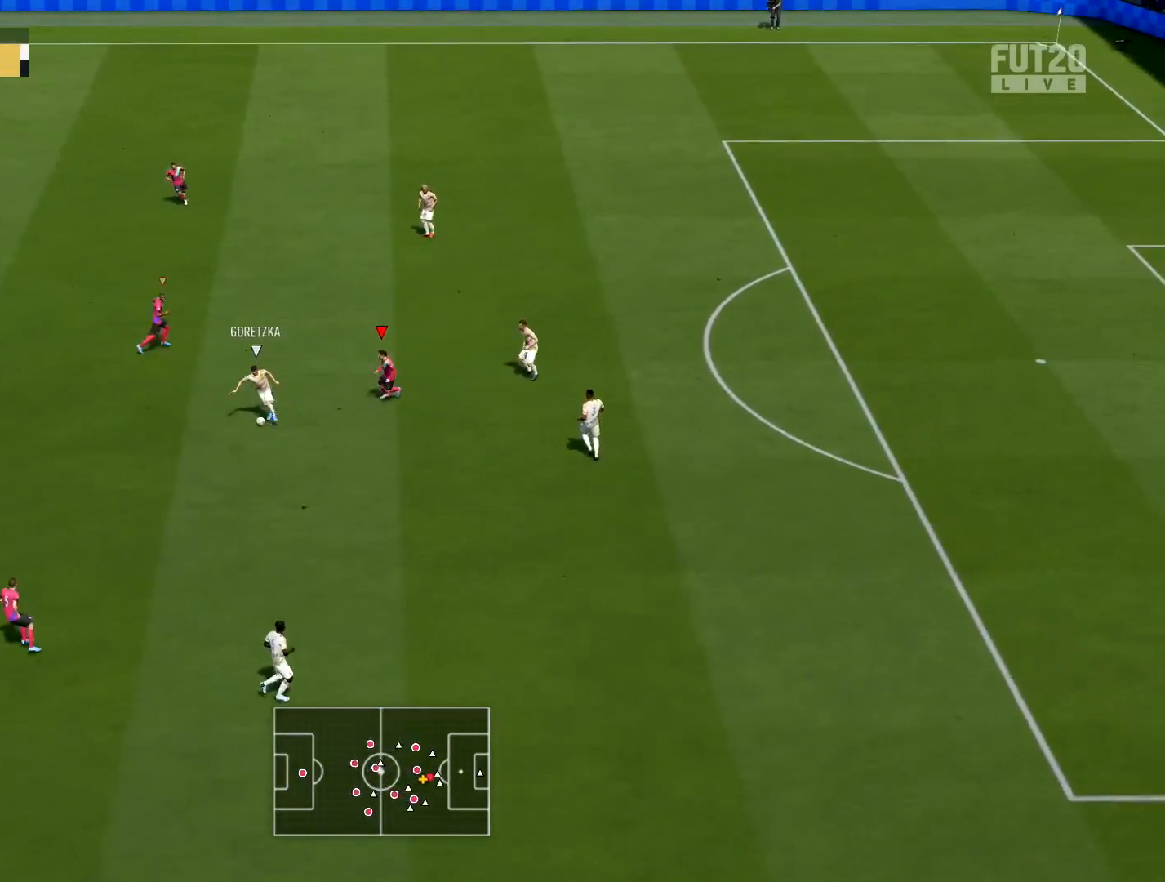
{"buttons": ["R2"], "left_stick": "up", "right_stick": "center", "events": [[67, "L1", "down"], [84, "left_stick", "left"], [117, "R1", "up"], [150, "R1", "down"], [200, "L1", "up"], [200, "left_stick", "up-left"], [284, "R2", "down"], [317, "R1", "up"], [417, "left_stick", "up"]]}
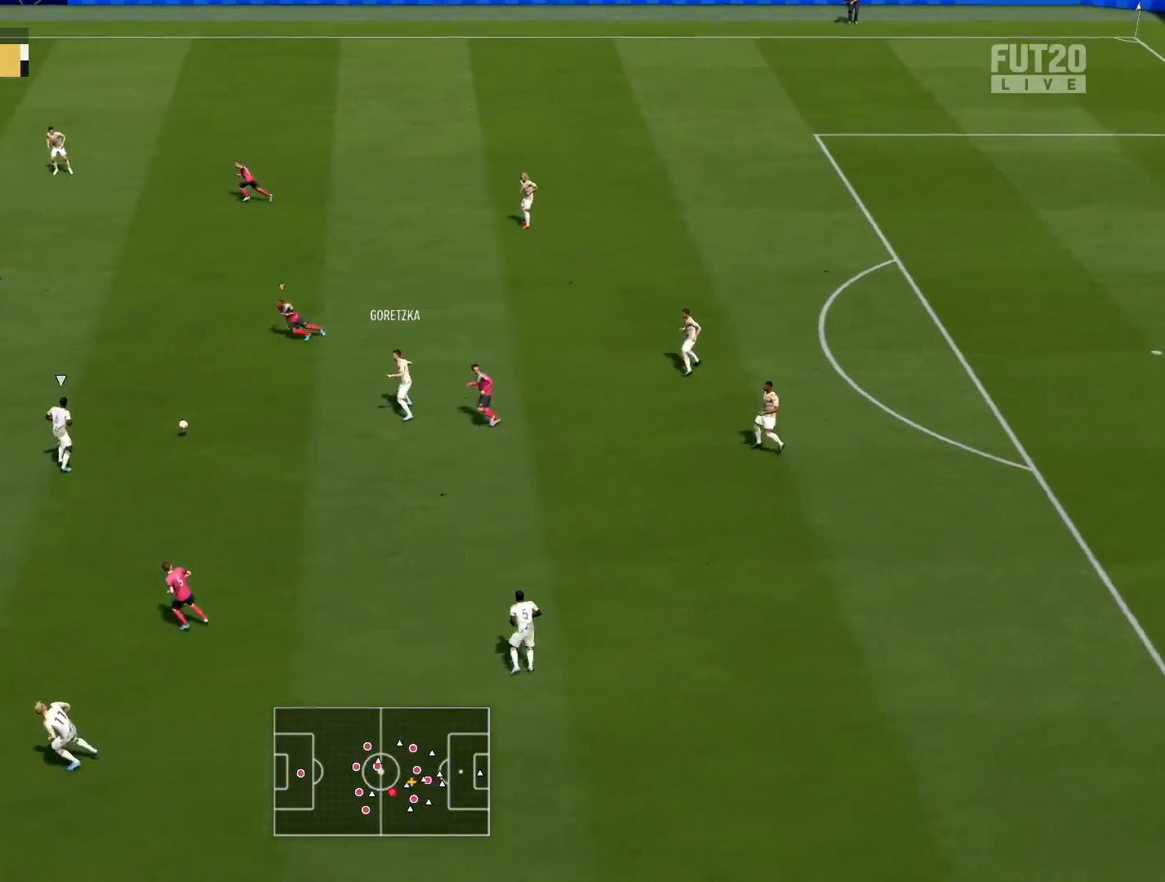
{"buttons": ["L2", "R1"], "left_stick": "up-left", "right_stick": "center", "events": [[267, "left_stick", "up-left"], [350, "right_stick", "up"], [367, "R2", "up"], [400, "R1", "down"], [467, "L2", "down"], [500, "right_stick", "center"]]}
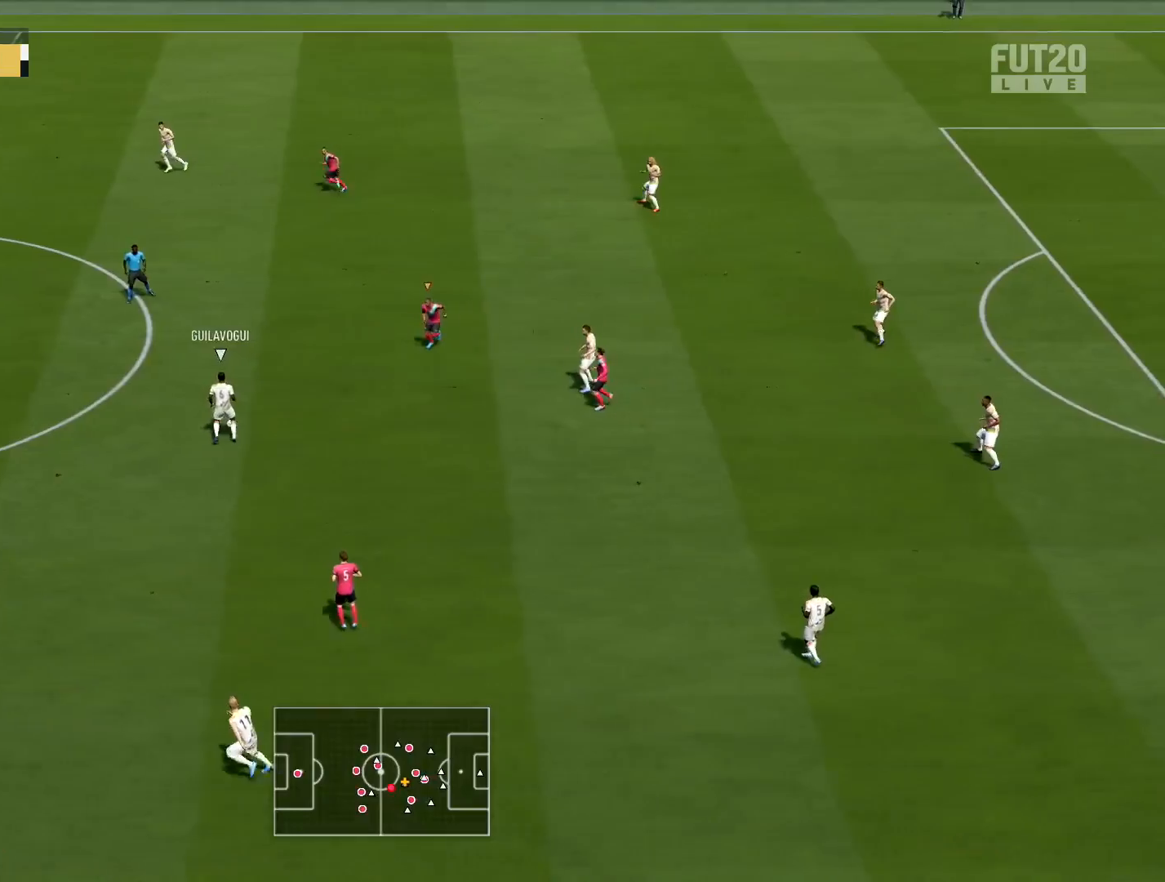
{"buttons": [], "left_stick": "right", "right_stick": "center", "events": [[167, "left_stick", "left"], [334, "L2", "up"], [334, "R1", "up"], [334, "left_stick", "right"]]}
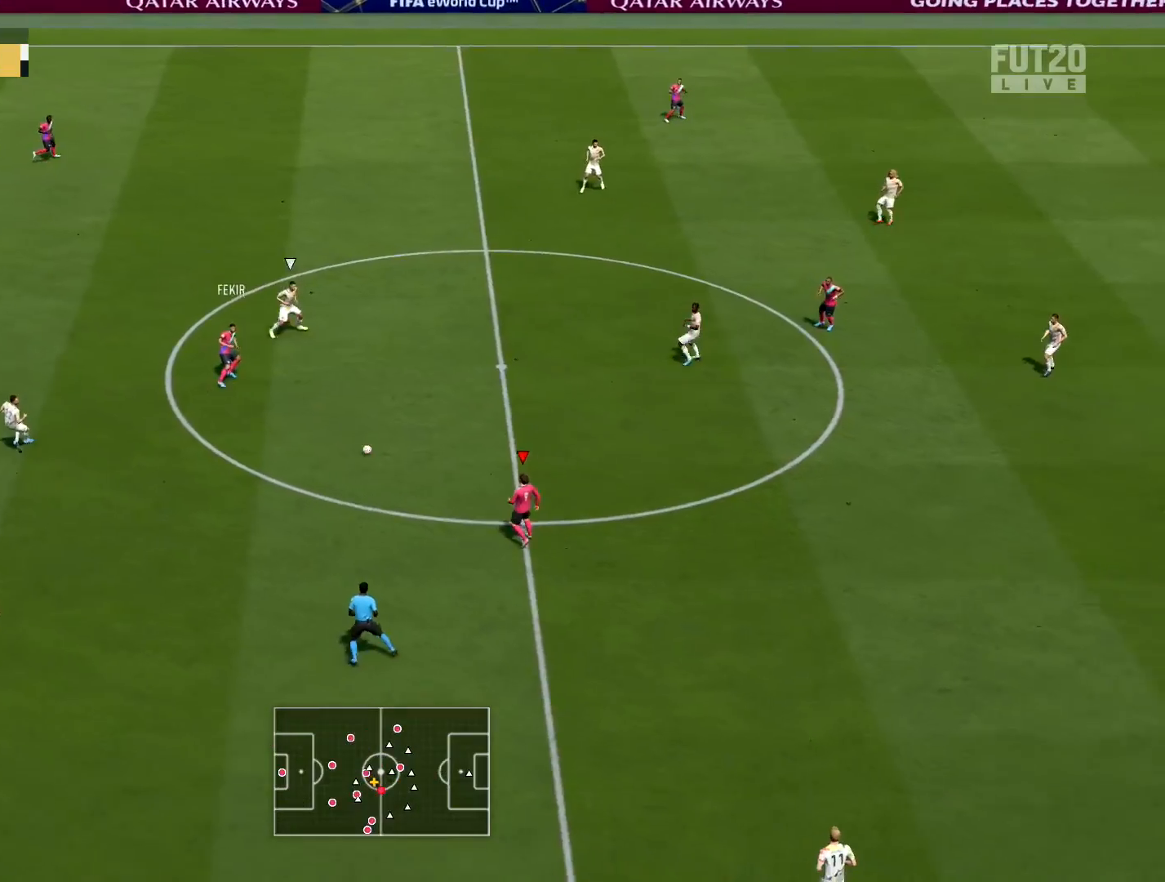
{"buttons": [], "left_stick": "right", "right_stick": "center", "events": []}
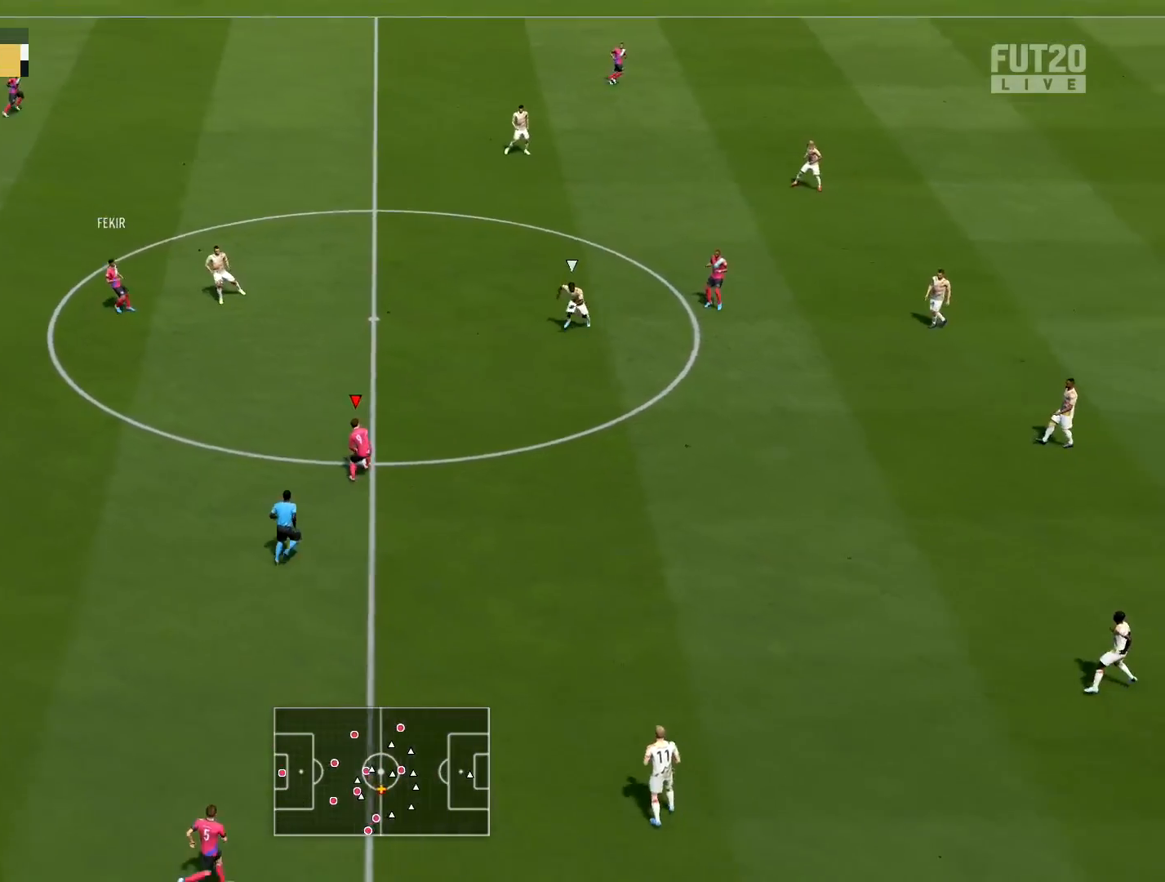
{"buttons": [], "left_stick": "right", "right_stick": "up-right", "events": [[501, "right_stick", "up-right"]]}
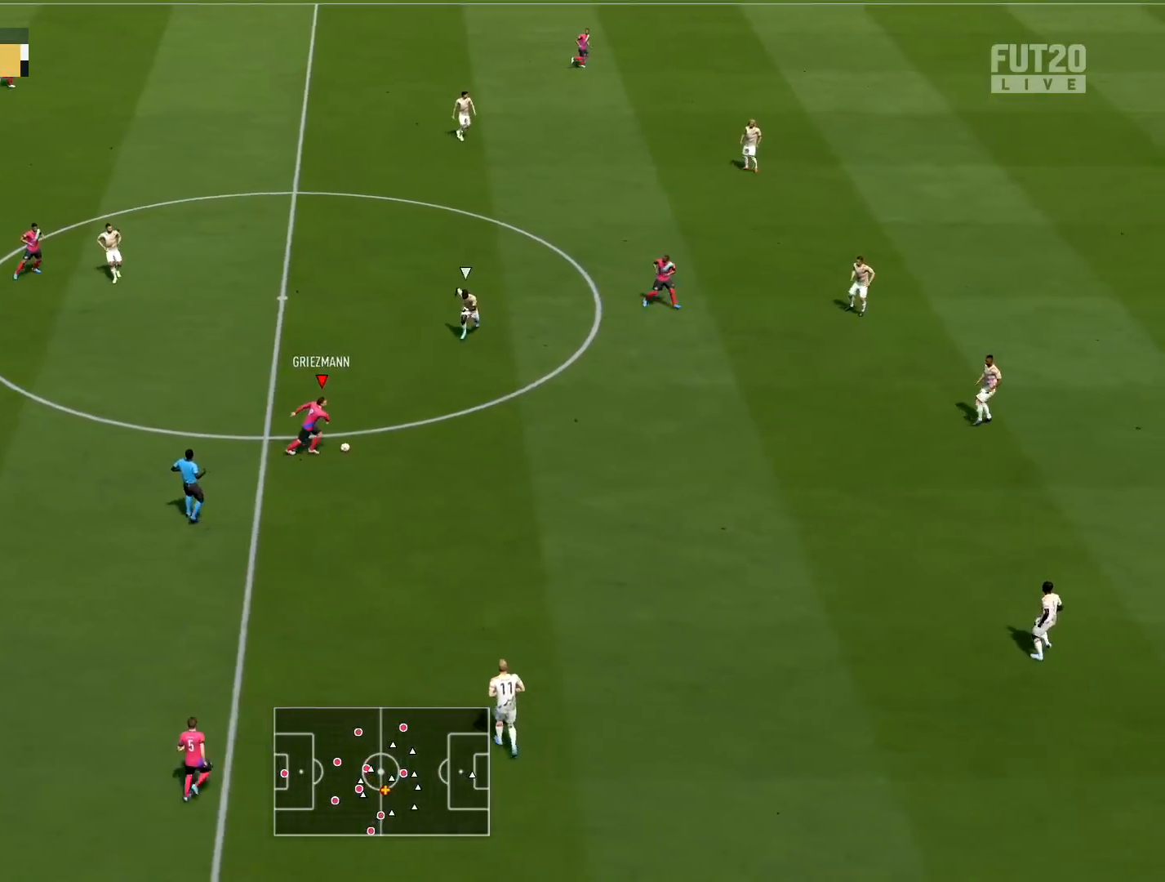
{"buttons": ["R2"], "left_stick": "right", "right_stick": "center", "events": [[100, "right_stick", "down-right"], [200, "right_stick", "center"], [283, "R2", "down"]]}
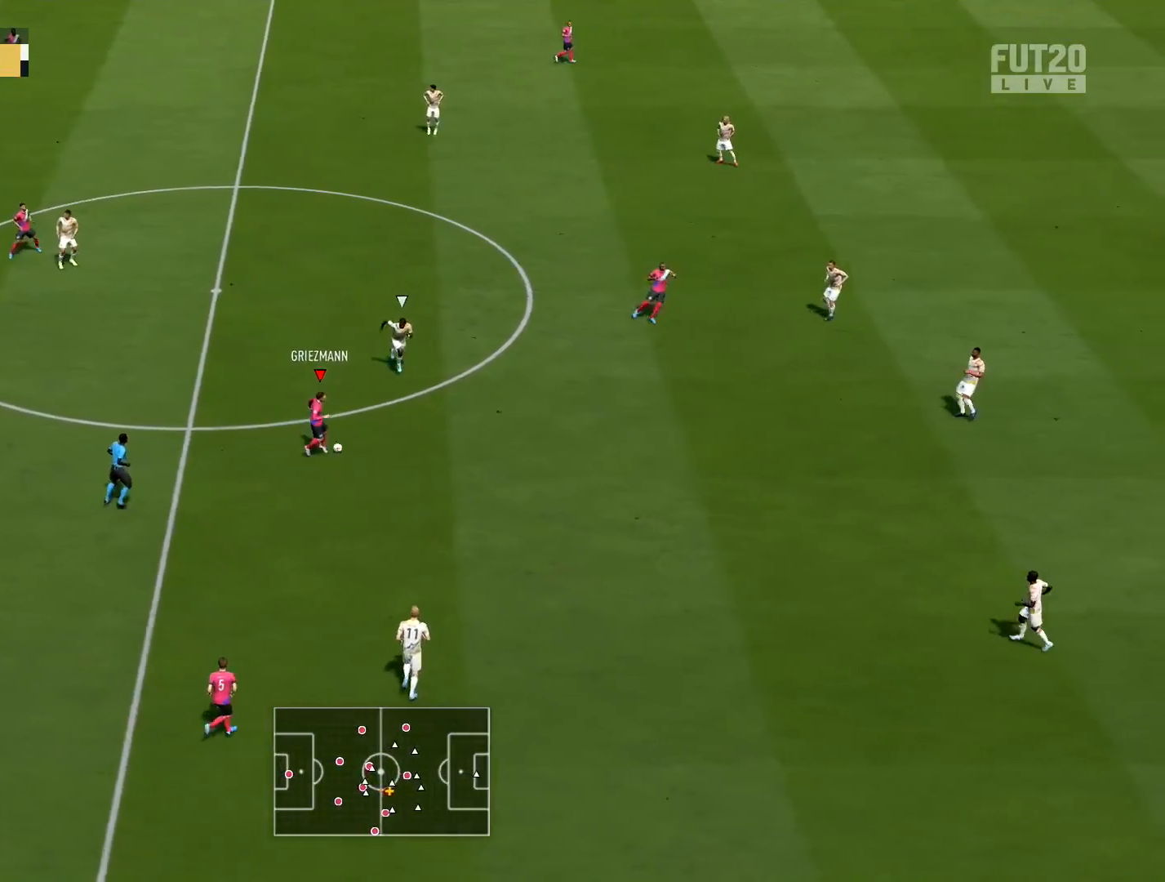
{"buttons": ["R1"], "left_stick": "center", "right_stick": "down", "events": [[384, "R2", "up"], [417, "left_stick", "center"], [434, "right_stick", "down"], [484, "R1", "down"]]}
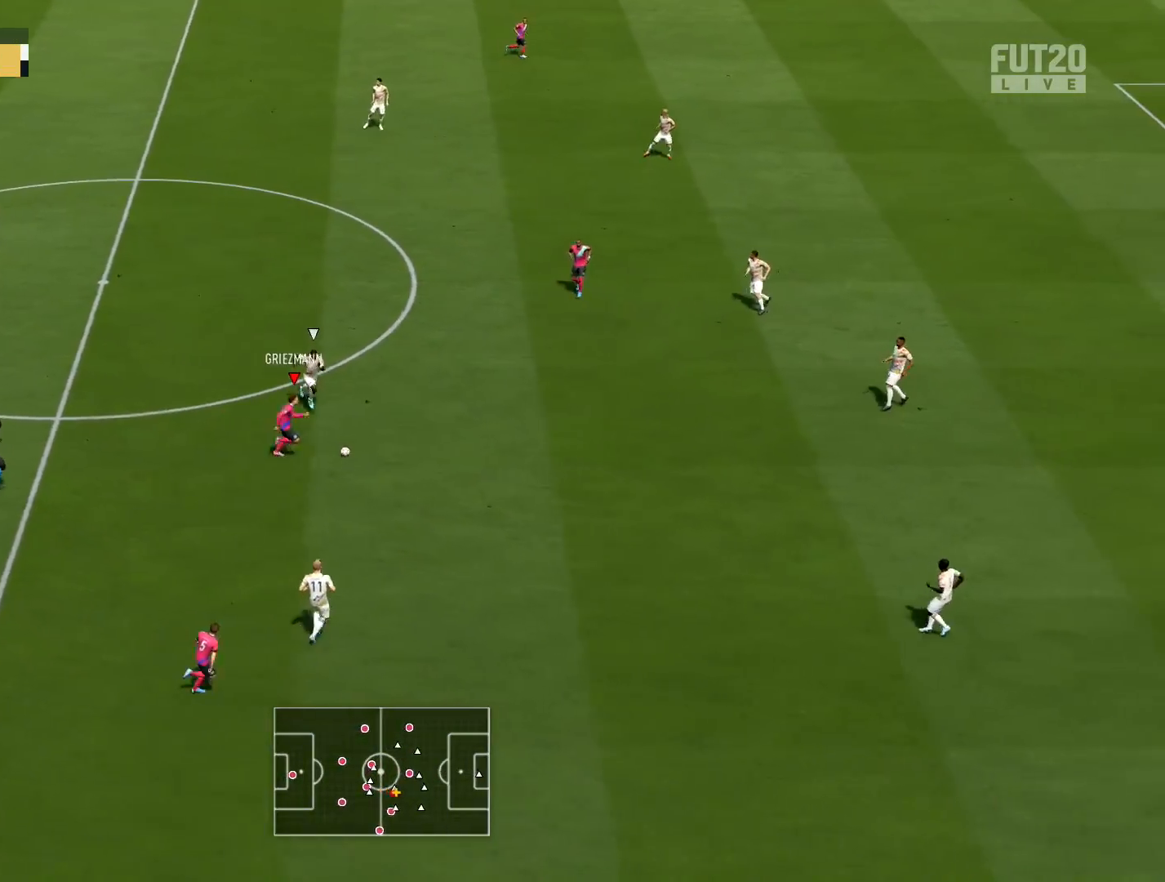
{"buttons": ["R1"], "left_stick": "center", "right_stick": "center", "events": [[66, "right_stick", "center"], [166, "right_stick", "up"], [333, "right_stick", "center"]]}
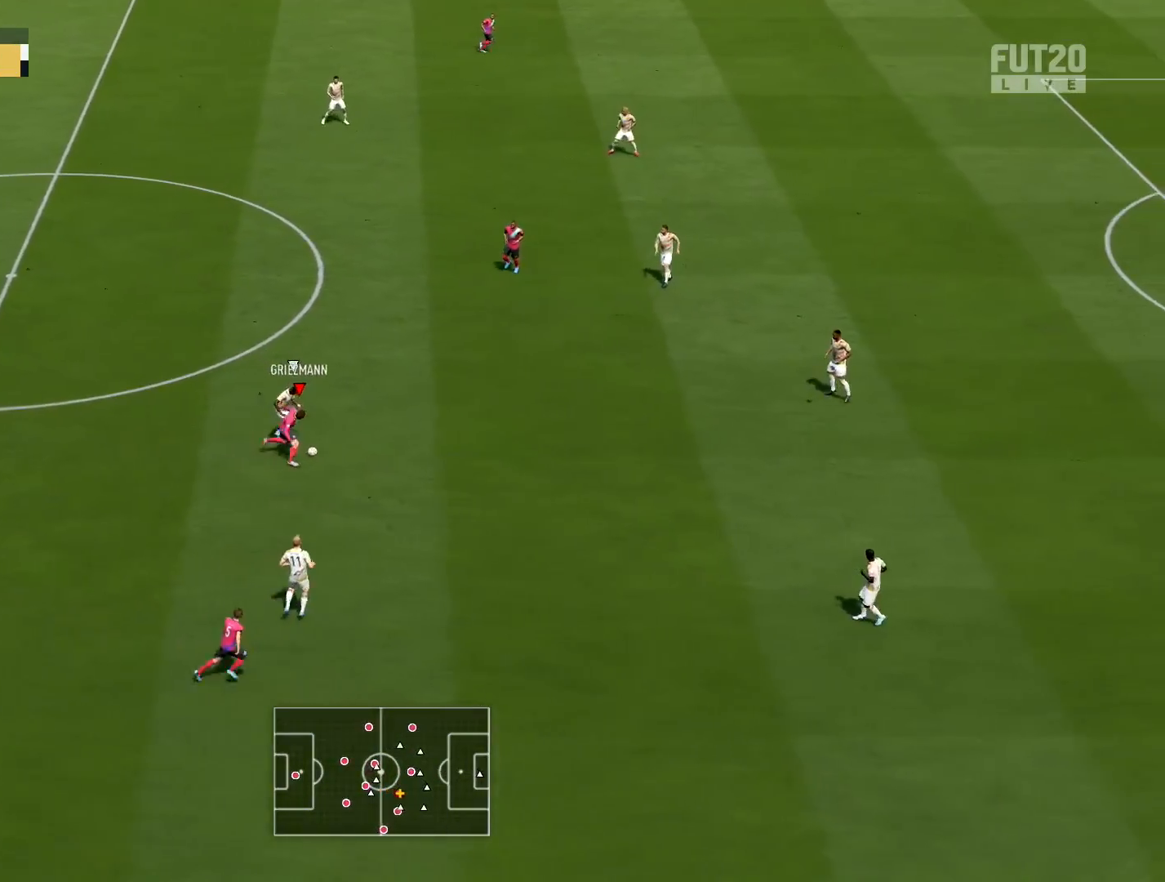
{"buttons": ["R2"], "left_stick": "right", "right_stick": "center", "events": [[350, "R1", "up"], [350, "left_stick", "up"], [384, "R2", "down"], [451, "left_stick", "right"]]}
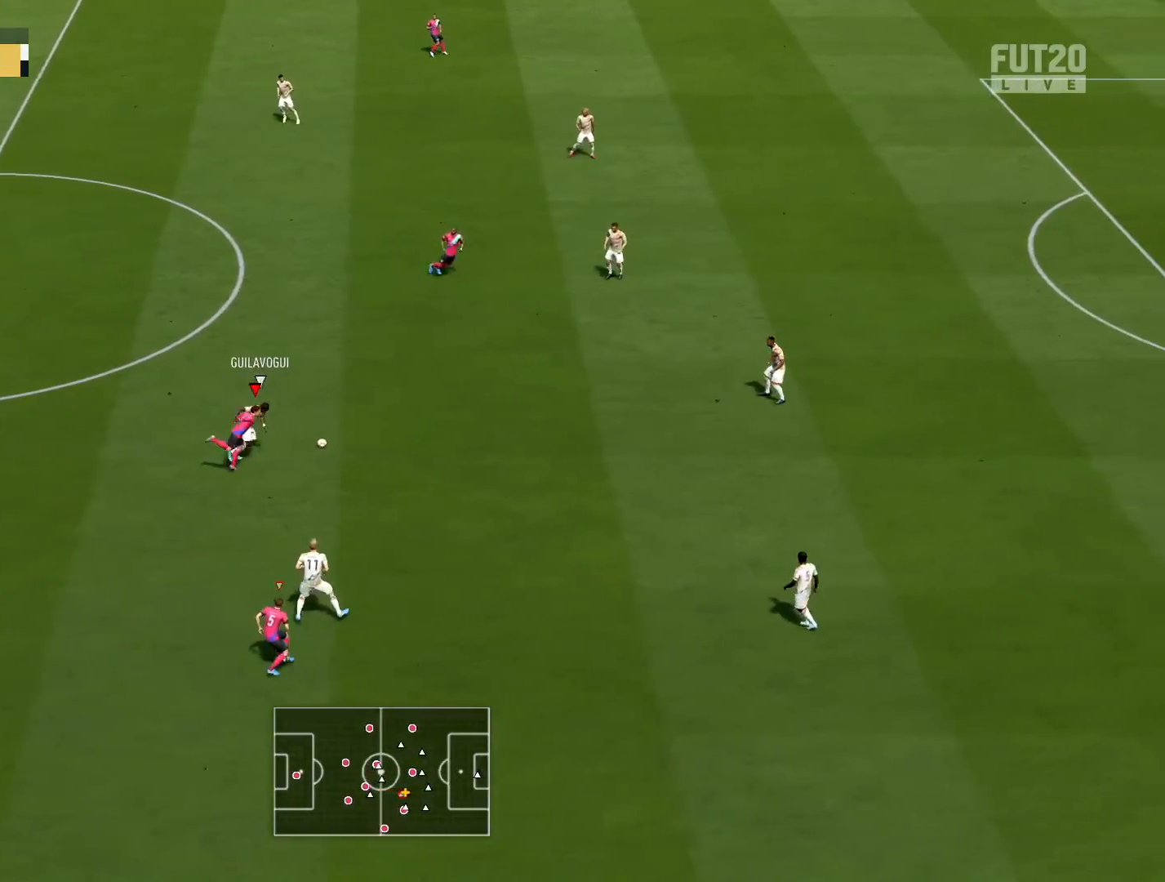
{"buttons": [], "left_stick": "up", "right_stick": "center", "events": [[283, "left_stick", "up-right"], [417, "left_stick", "up"], [450, "R2", "up"]]}
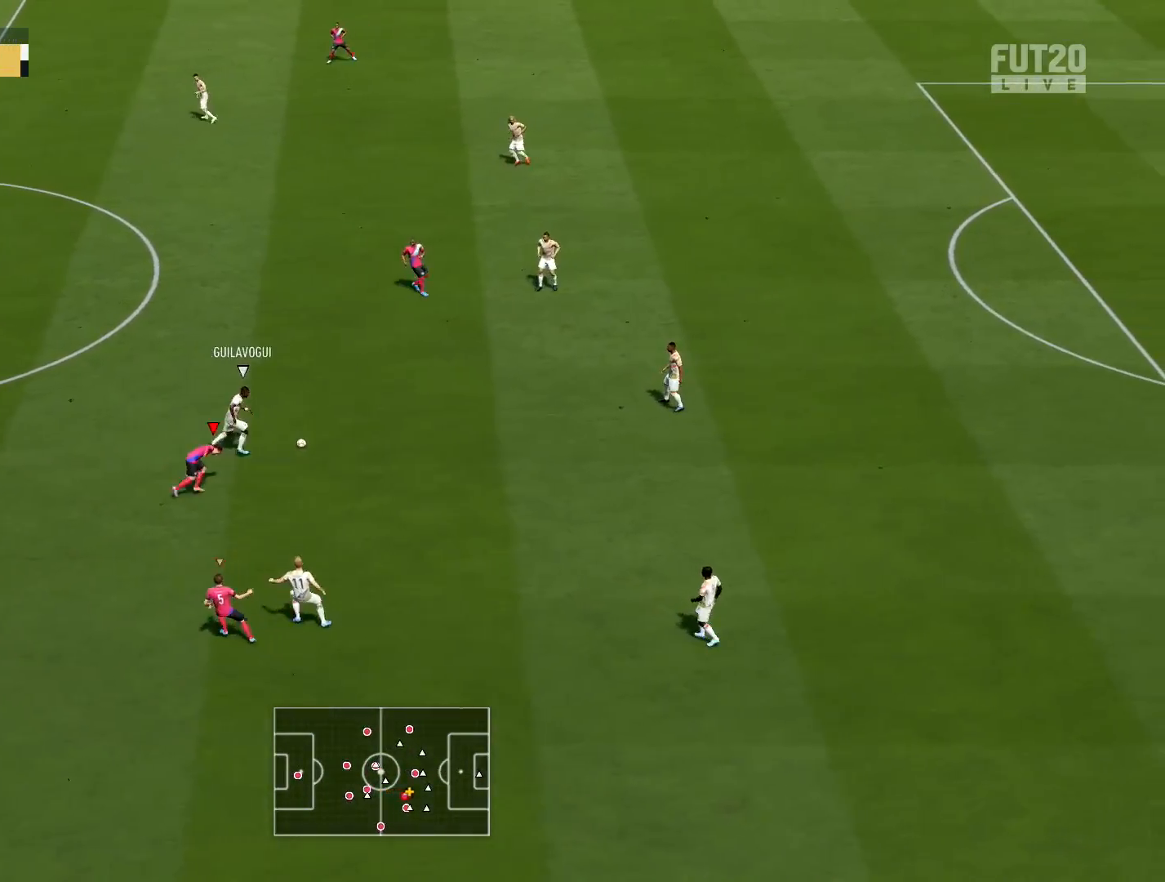
{"buttons": ["R2"], "left_stick": "up-left", "right_stick": "center", "events": [[300, "left_stick", "up-left"], [401, "R2", "down"]]}
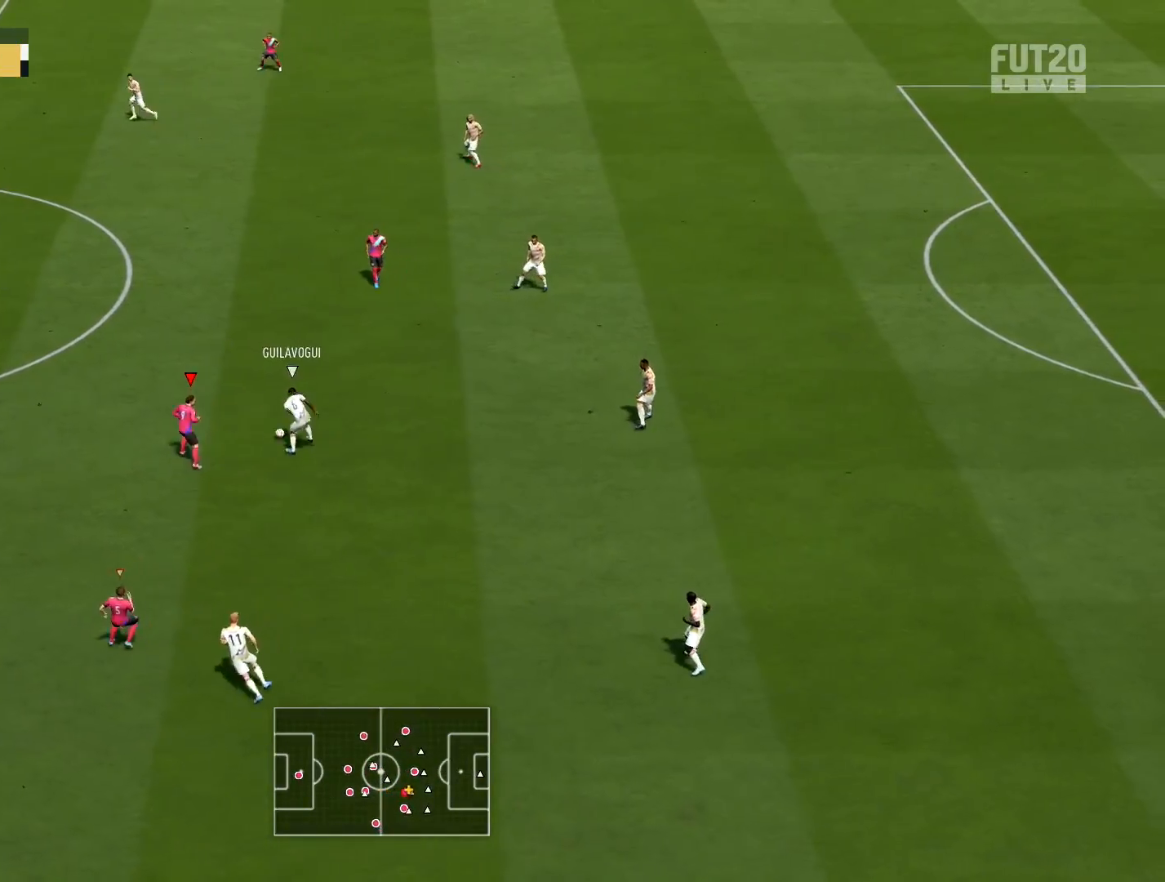
{"buttons": ["R2"], "left_stick": "up-left", "right_stick": "center", "events": [[283, "R1", "down"], [367, "R1", "up"]]}
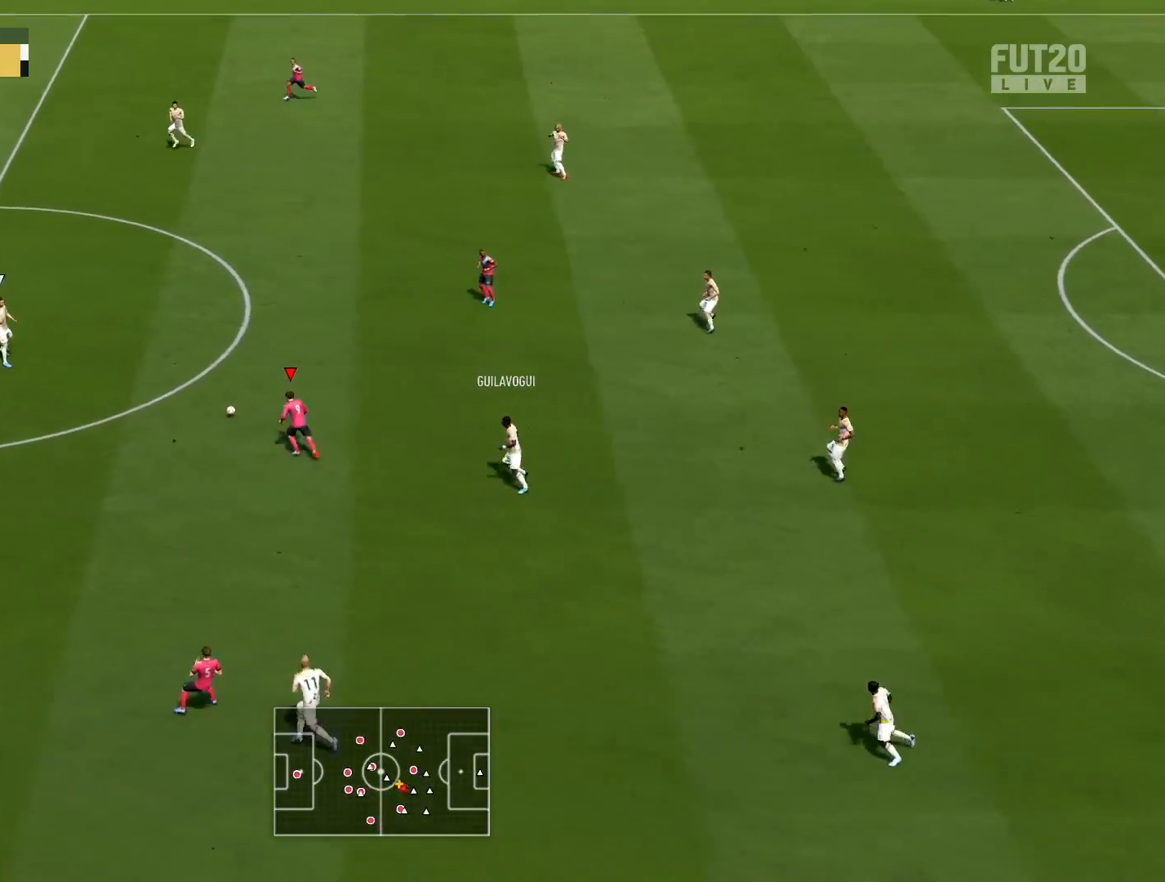
{"buttons": ["R2"], "left_stick": "down-right", "right_stick": "center", "events": [[67, "R2", "up"], [84, "left_stick", "down-right"], [150, "R2", "down"]]}
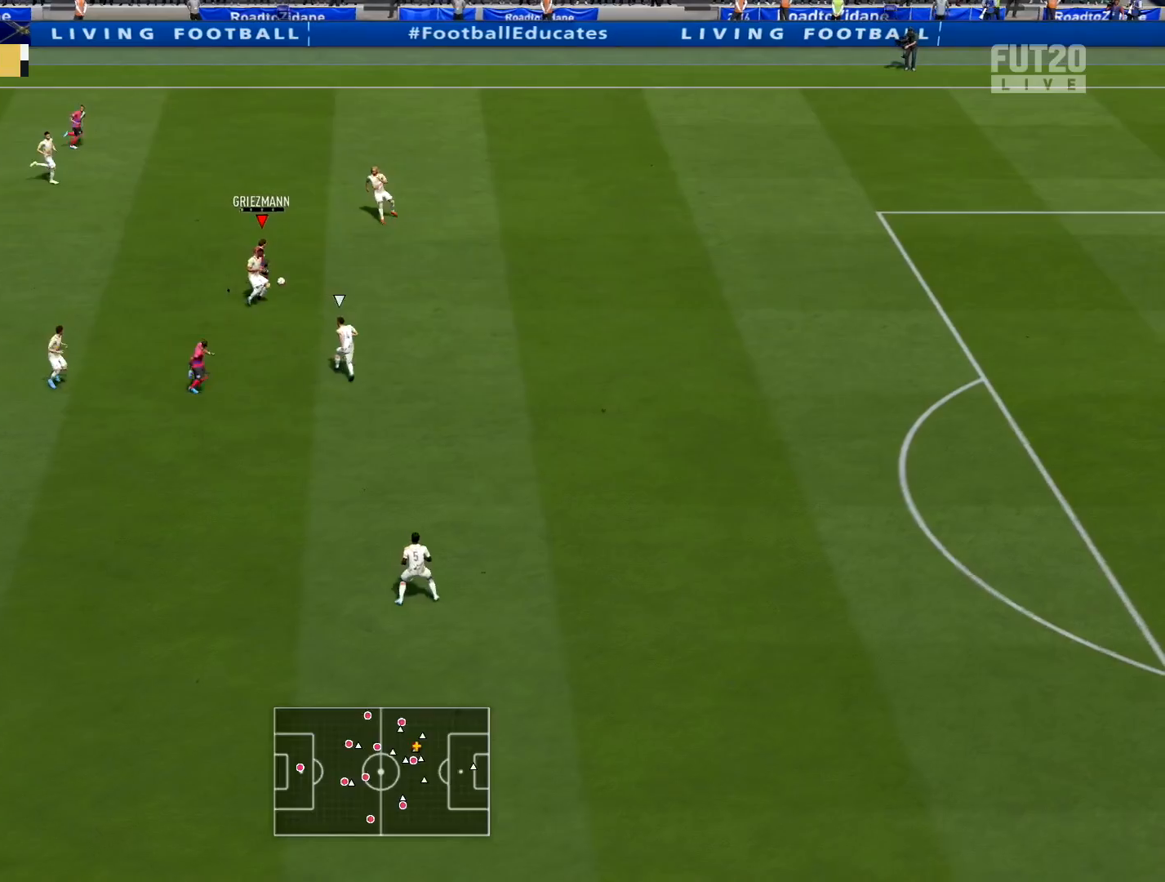
{"buttons": ["R2"], "left_stick": "down-right", "right_stick": "center", "events": []}
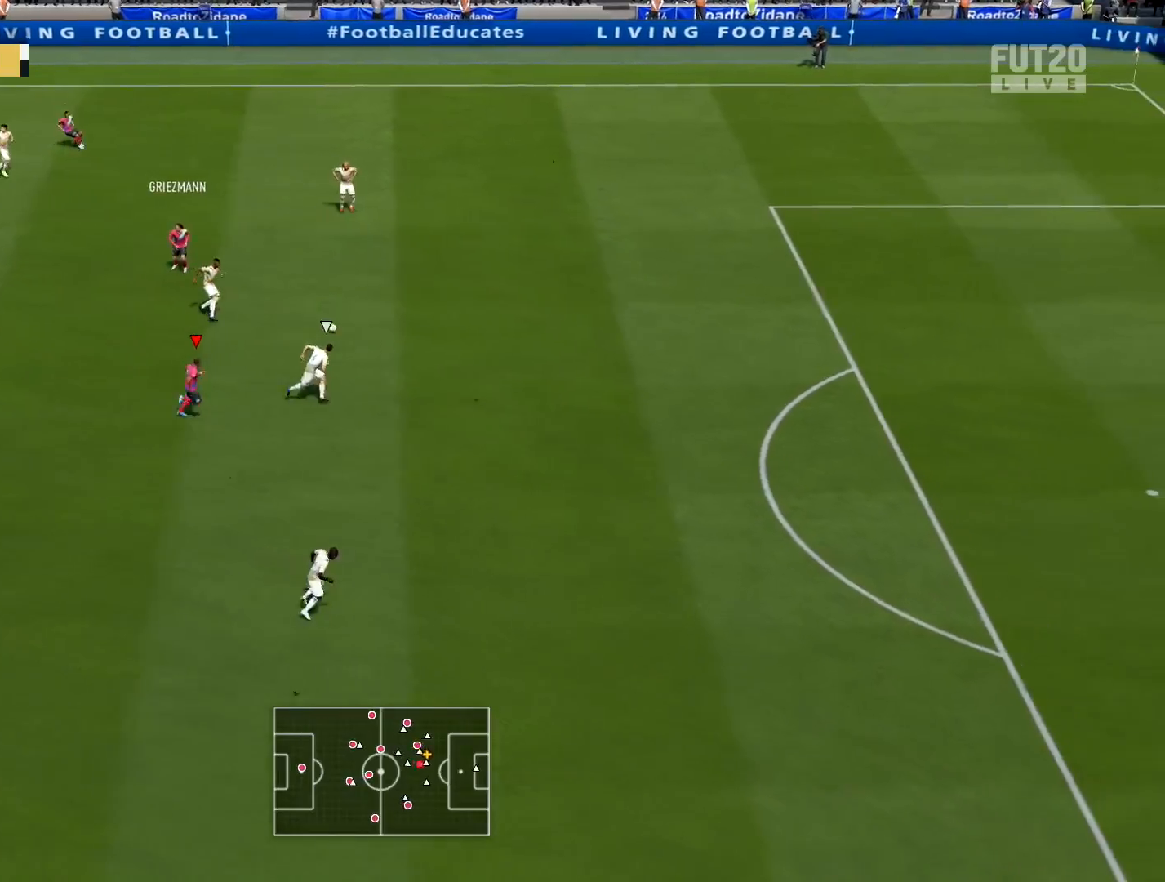
{"buttons": ["R2"], "left_stick": "down-right", "right_stick": "center", "events": []}